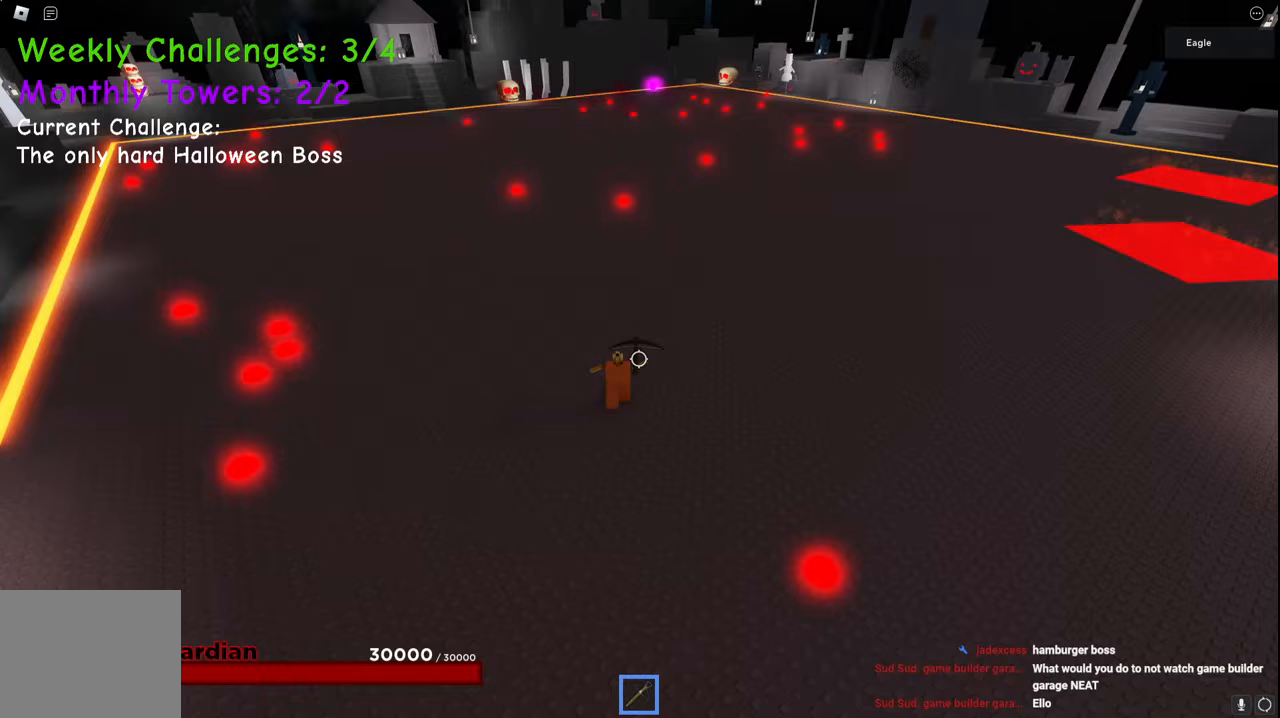
Gameplay with keyboard; each line is a JSON object with the keys held at the frame after it. "events" lists presses ("down") and releases ("up") of "a", "ctrl", "d", "e", "q", "s", "shift", "space" and "w" between this image and that frame as [ms after this image, input, new state], when the widget could be followed in between. No other keys are recorded. Mouse input is not recorded.
{"keys": ["d"]}
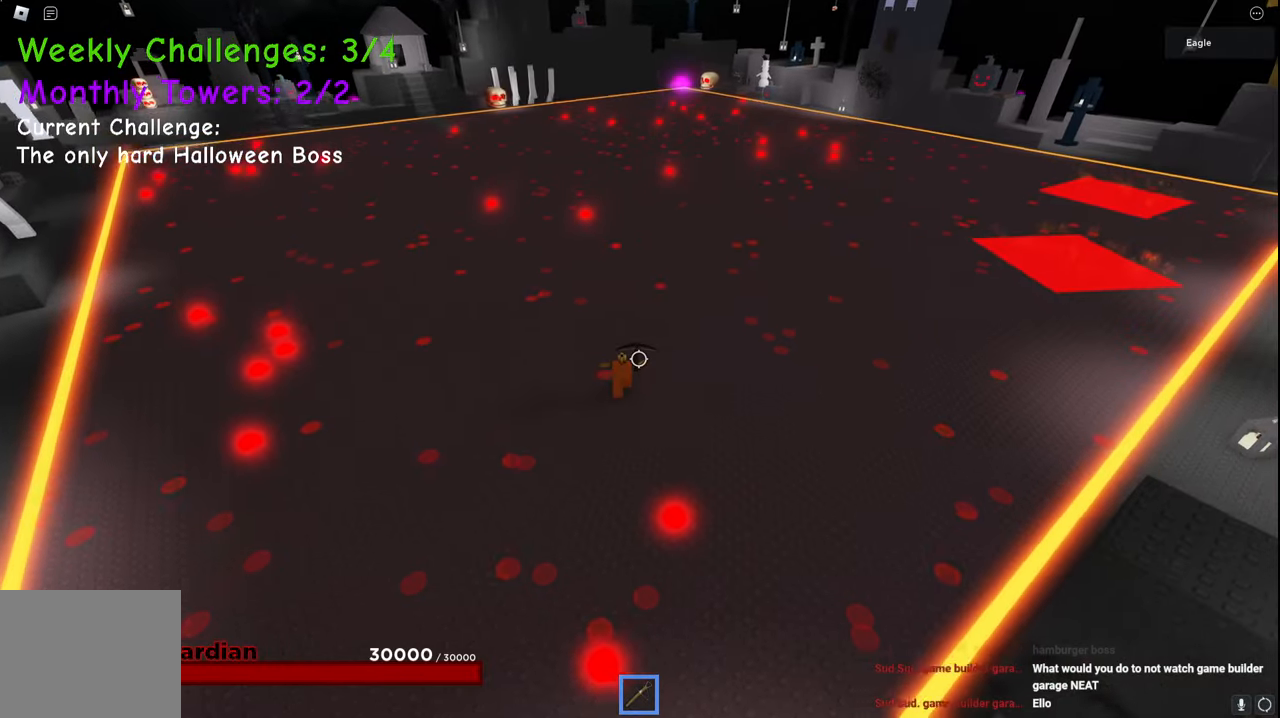
{"keys": [], "events": [[200, "w", "down"], [217, "d", "up"], [233, "a", "down"], [350, "w", "up"], [400, "a", "up"]]}
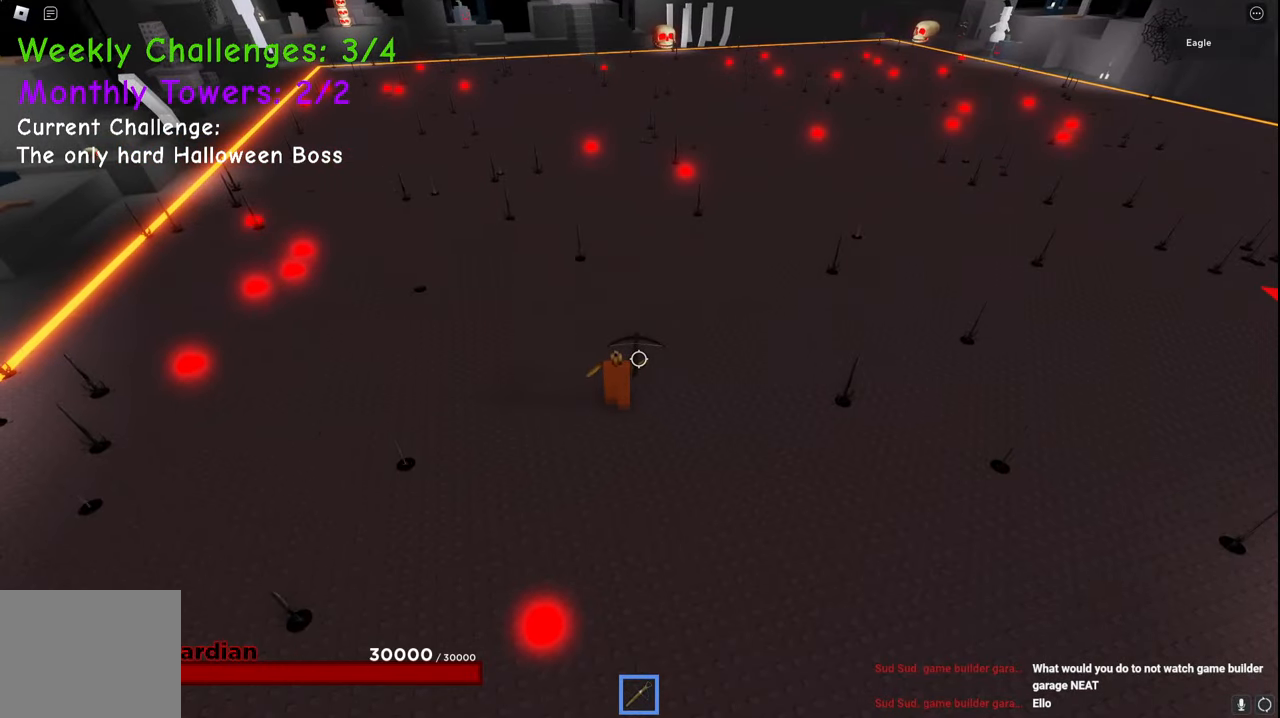
{"keys": ["a"], "events": [[167, "d", "down"], [167, "s", "down"], [417, "s", "up"], [450, "d", "up"], [467, "a", "down"]]}
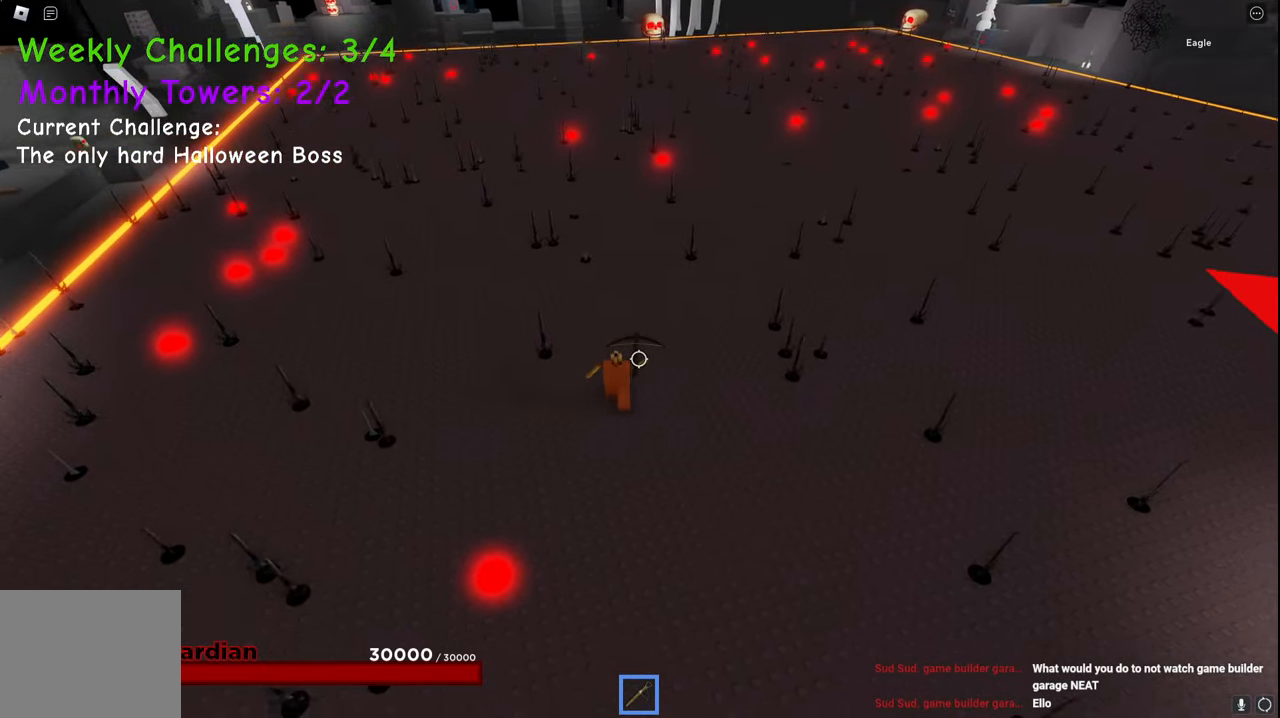
{"keys": ["w"], "events": [[217, "space", "down"], [250, "space", "up"], [250, "w", "down"], [450, "a", "up"]]}
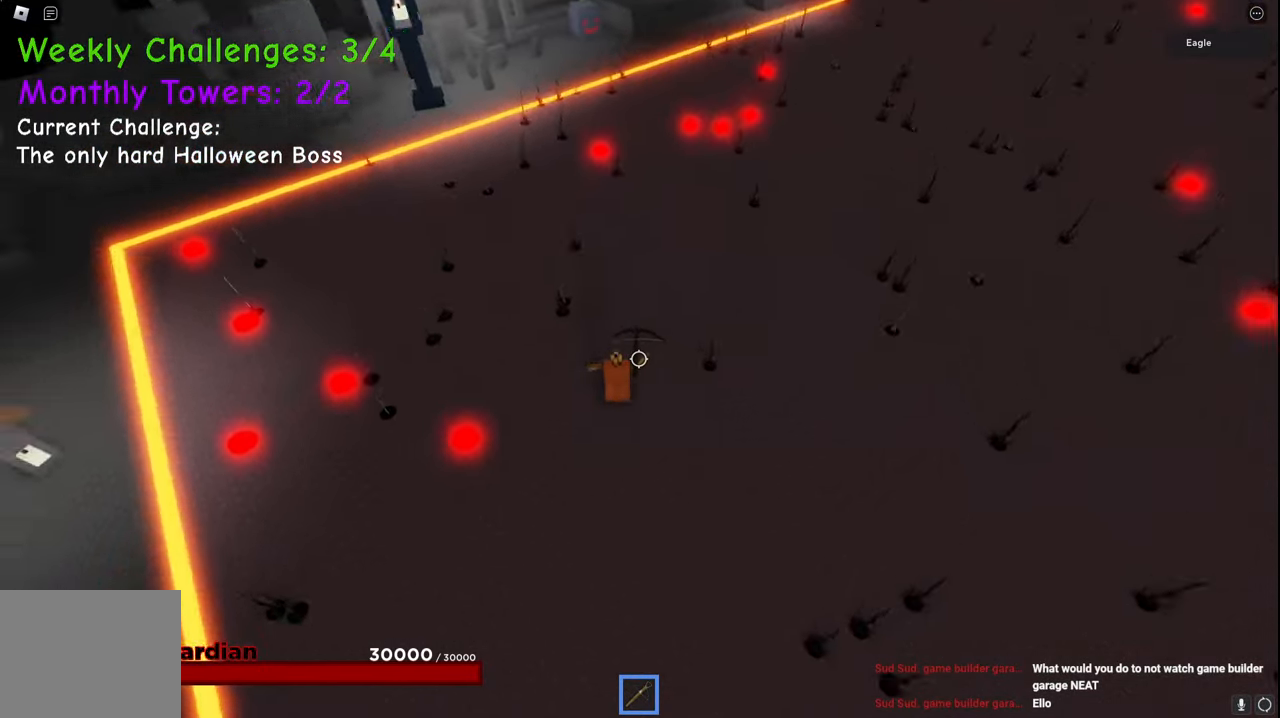
{"keys": ["w"], "events": [[250, "space", "down"], [317, "q", "down"], [350, "q", "up"], [467, "space", "up"]]}
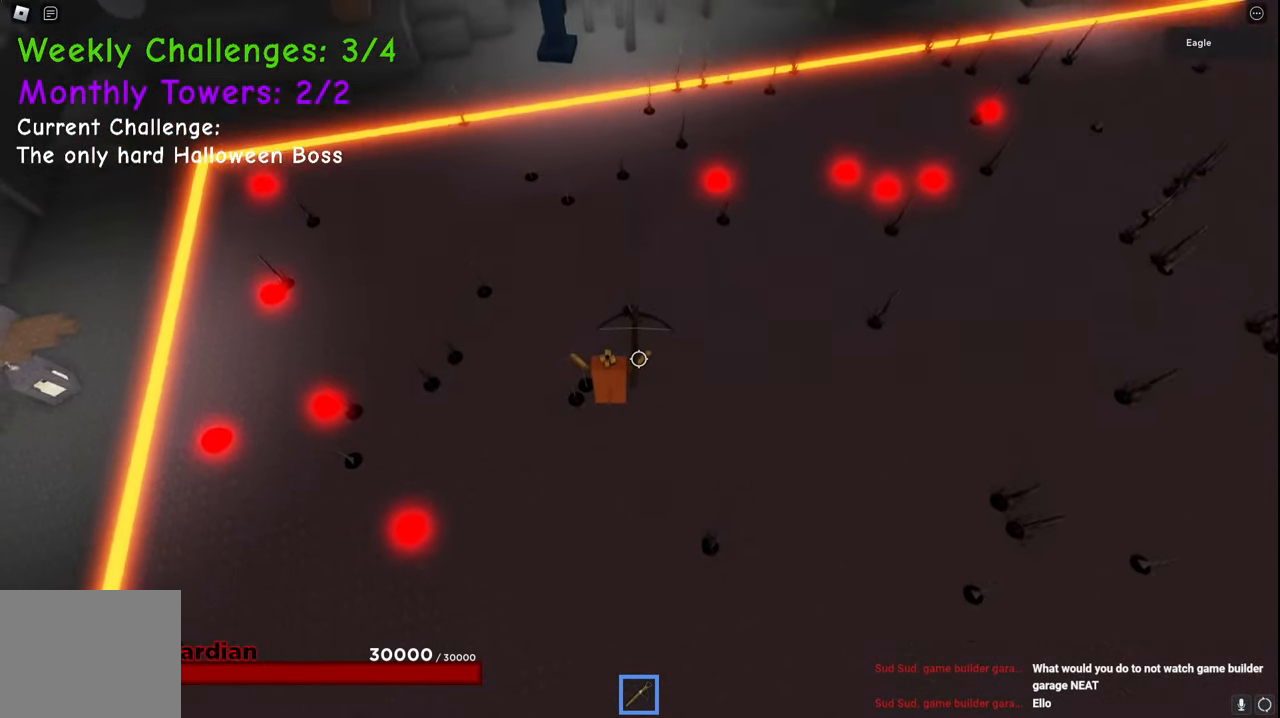
{"keys": ["d", "q", "space"], "events": [[100, "q", "down"], [167, "q", "up"], [233, "a", "down"], [350, "a", "up"], [367, "d", "down"], [383, "space", "down"], [400, "w", "up"], [433, "q", "down"]]}
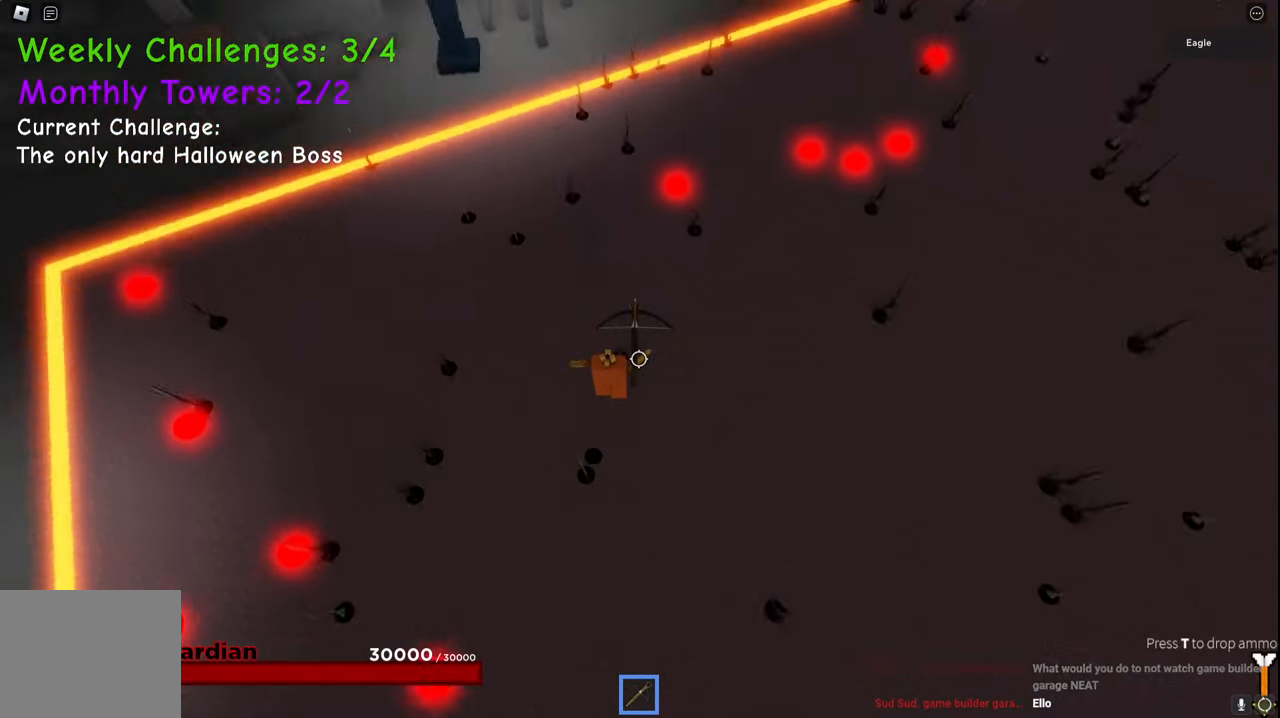
{"keys": ["d", "space", "w"], "events": [[33, "q", "up"], [333, "w", "down"]]}
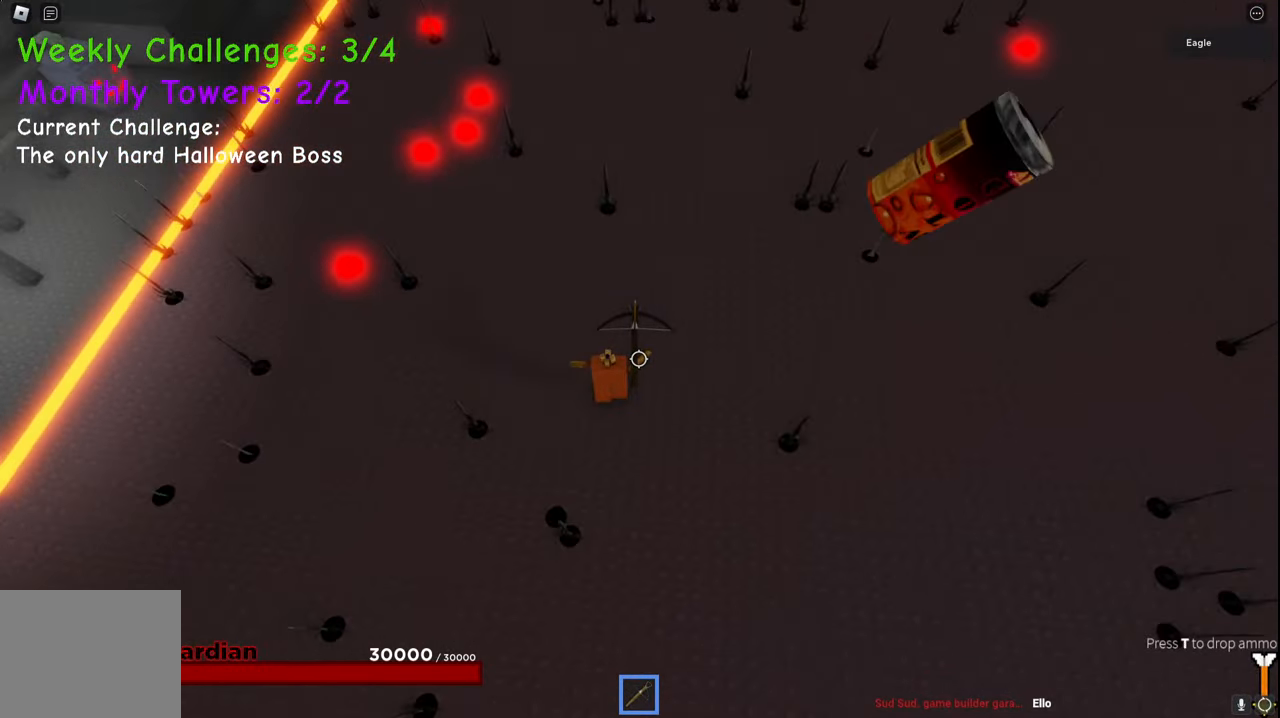
{"keys": ["d", "w"], "events": [[233, "space", "up"]]}